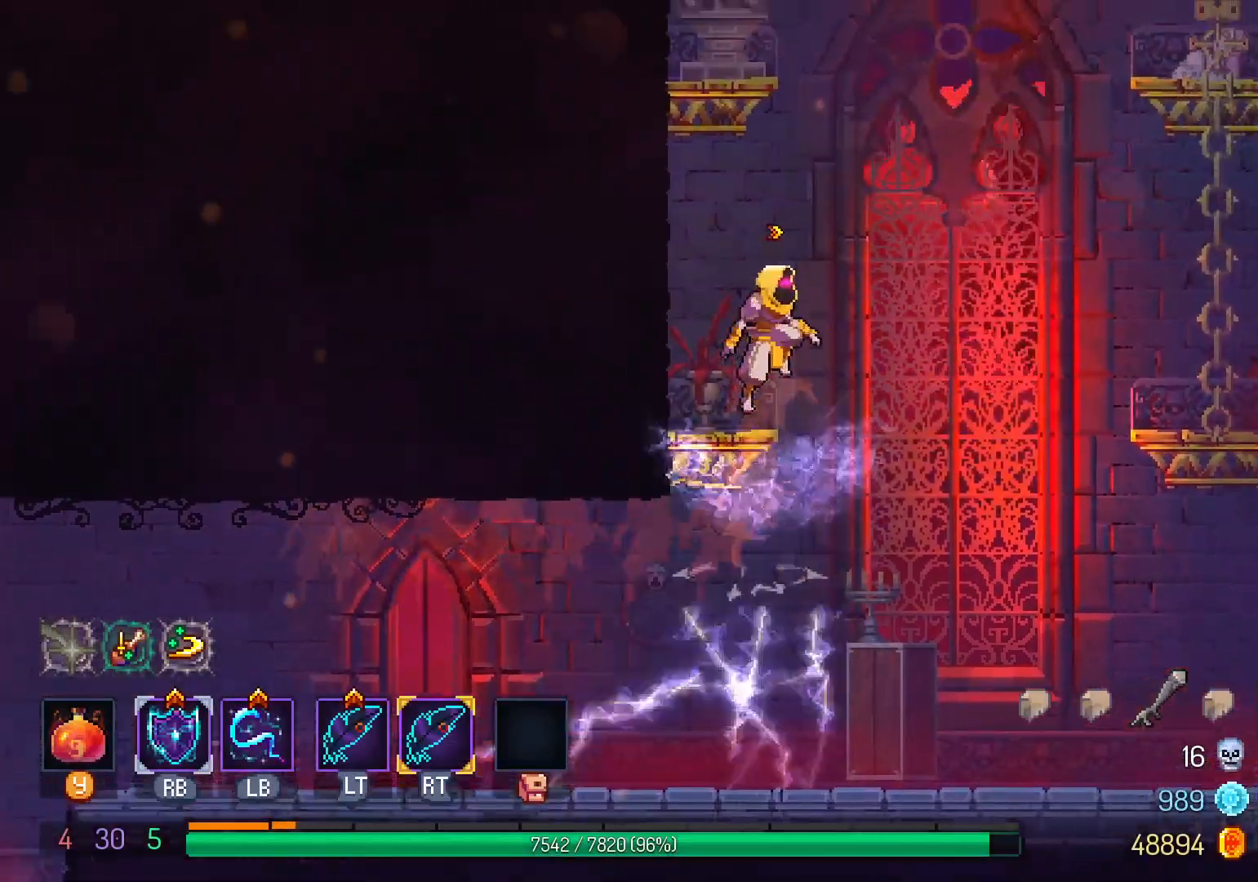
Gameplay with a controller (Xbox layout); each line is a JSON object with the inputs held at the frame after it (dt_ms = milliseconds from this image to that frame). "events" lists button and stick changes between this image and that frame as [ms after this image, input, new state], when the widget could be followed in between. Not read: R3 SELECT.
{"dt_ms": 500, "buttons": [], "left_stick": "center", "right_stick": "center"}
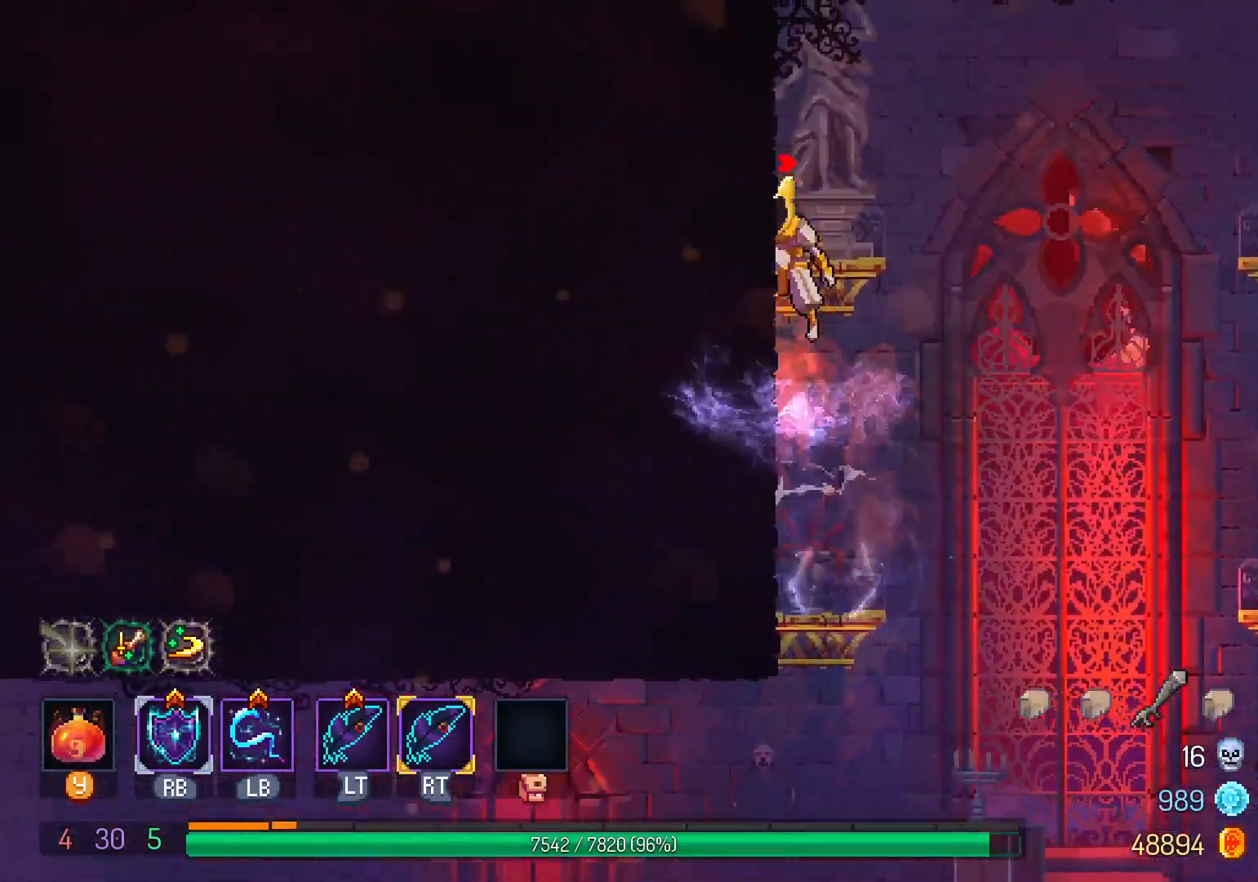
{"dt_ms": 500, "buttons": ["DPAD_RIGHT"], "left_stick": "center", "right_stick": "center", "events": [[67, "B", "down"], [167, "B", "up"], [200, "DPAD_RIGHT", "down"], [250, "B", "down"], [333, "B", "up"], [400, "B", "down"], [500, "B", "up"]]}
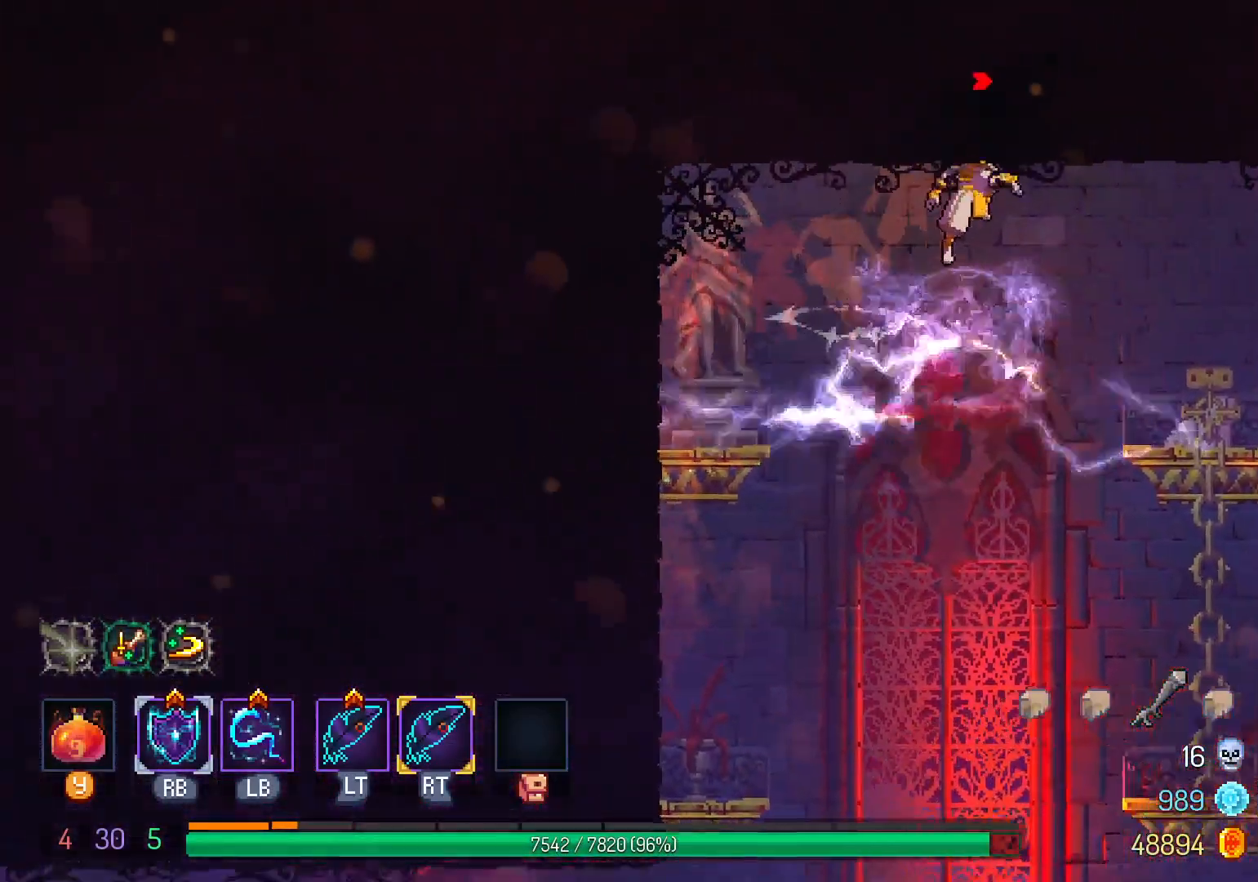
{"dt_ms": 500, "buttons": ["B", "DPAD_RIGHT"], "left_stick": "center", "right_stick": "center", "events": [[467, "B", "down"]]}
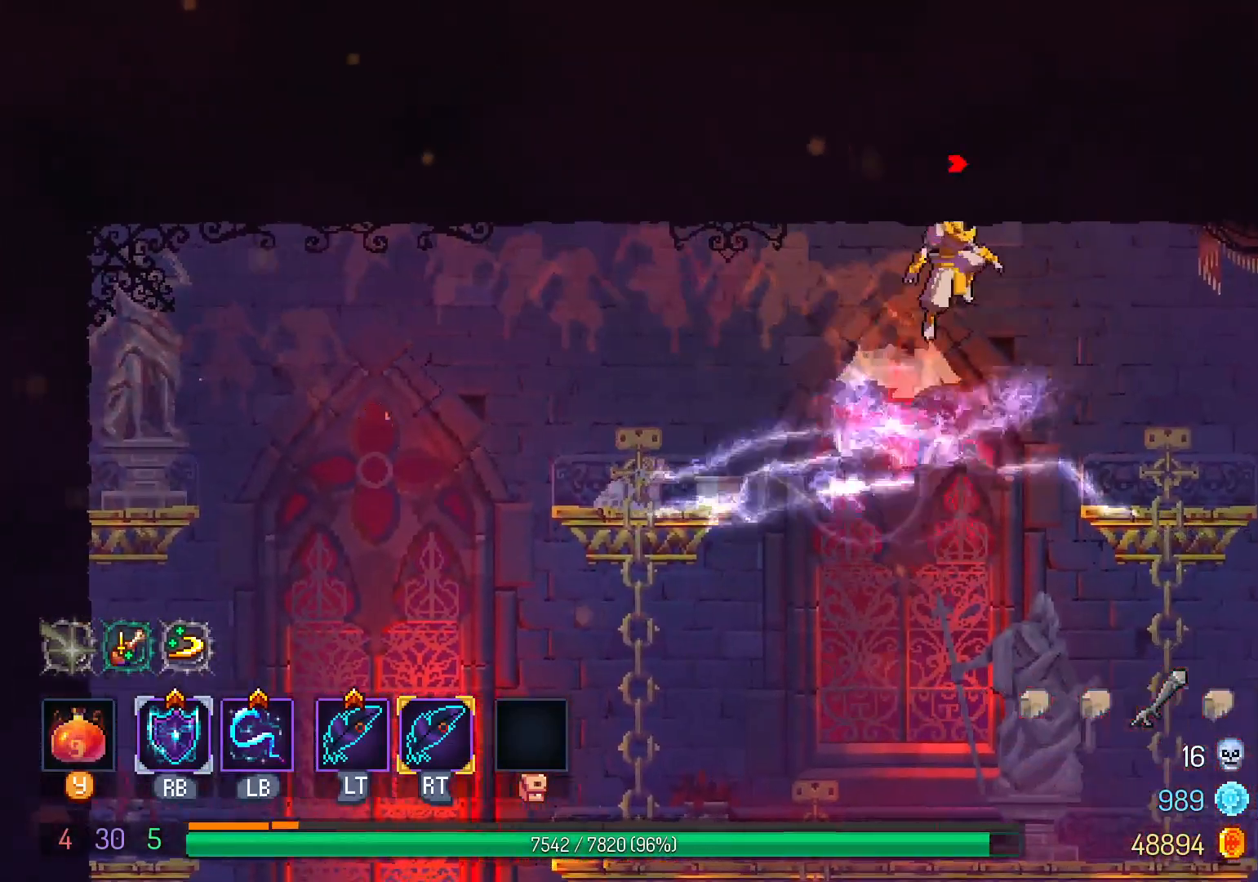
{"dt_ms": 500, "buttons": ["DPAD_RIGHT"], "left_stick": "center", "right_stick": "center", "events": [[83, "B", "up"]]}
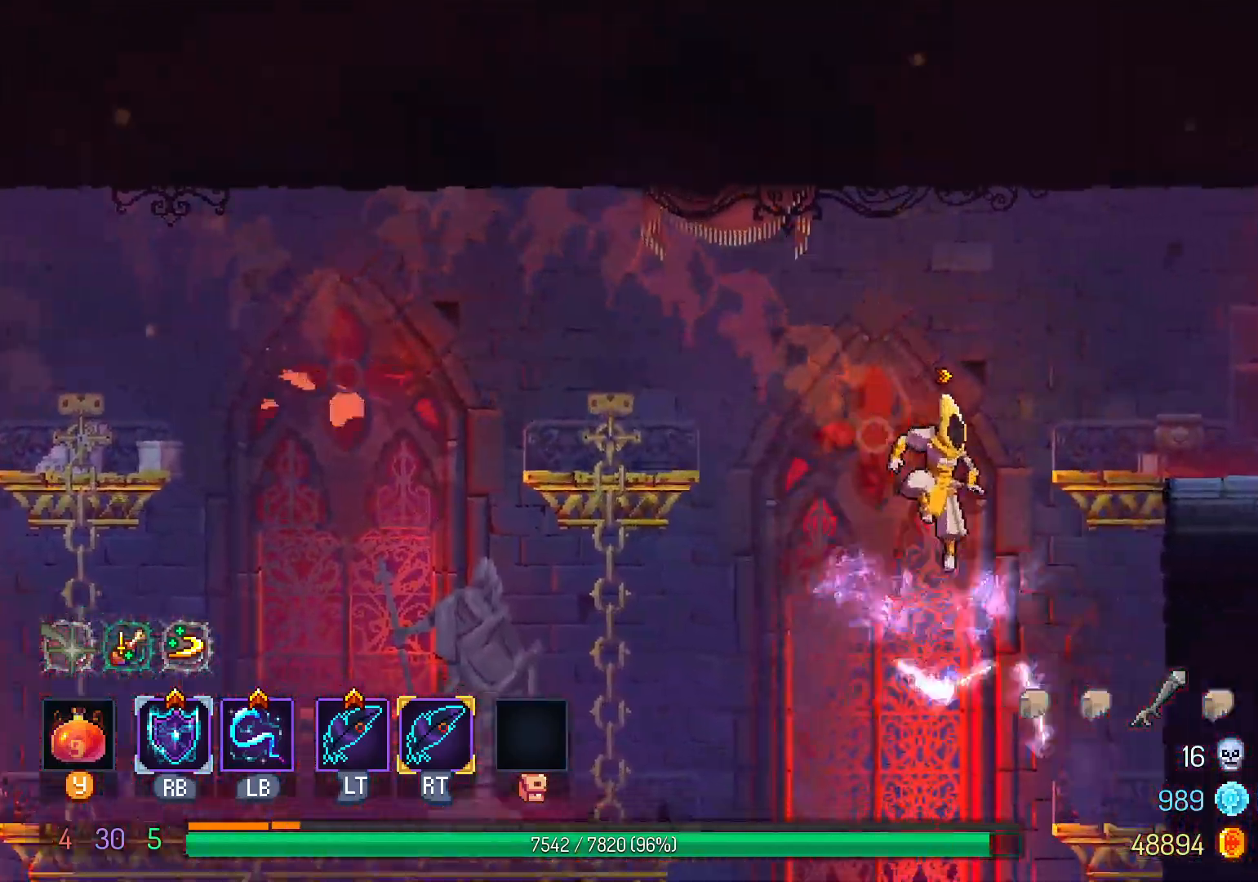
{"dt_ms": 500, "buttons": ["DPAD_RIGHT"], "left_stick": "center", "right_stick": "center", "events": [[117, "B", "down"], [233, "B", "up"], [367, "B", "down"], [467, "B", "up"]]}
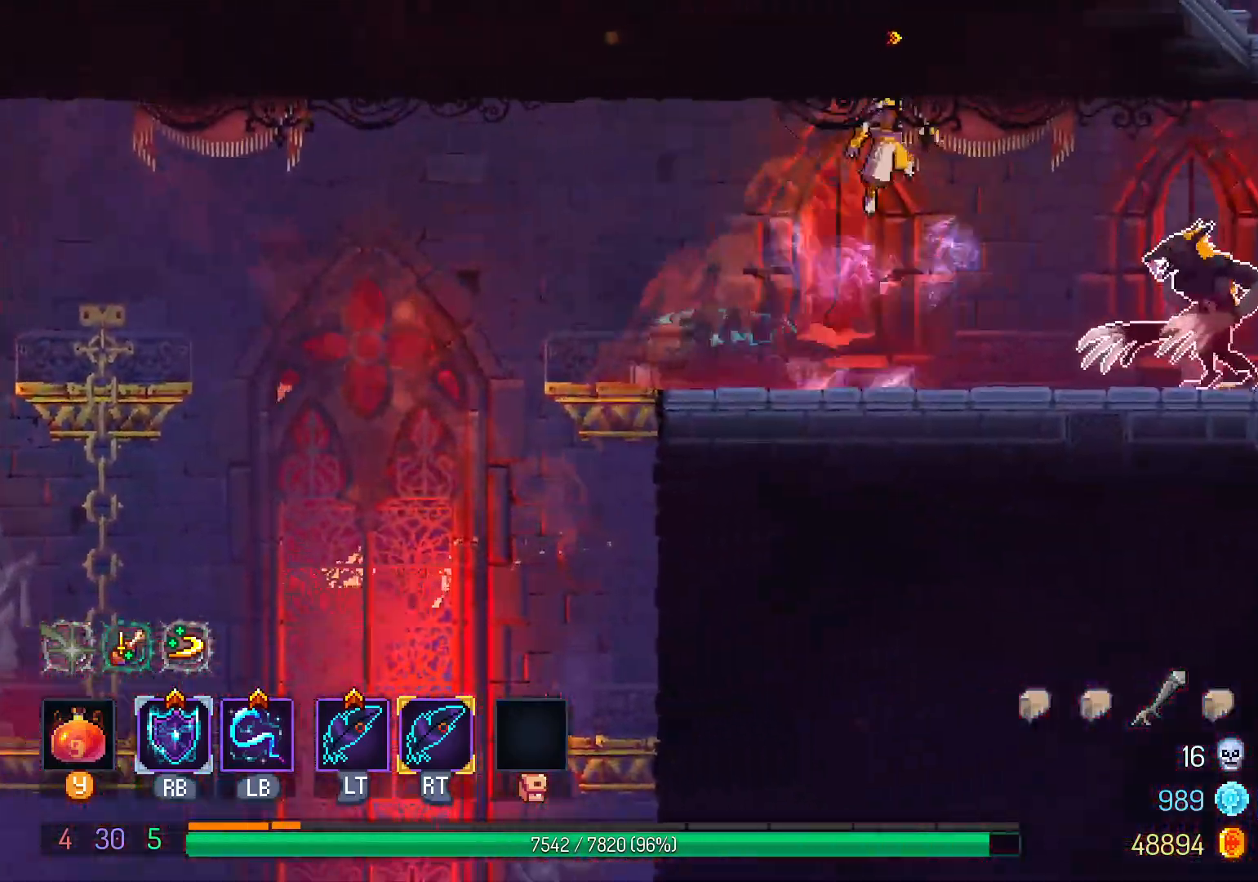
{"dt_ms": 500, "buttons": ["DPAD_RIGHT"], "left_stick": "center", "right_stick": "center"}
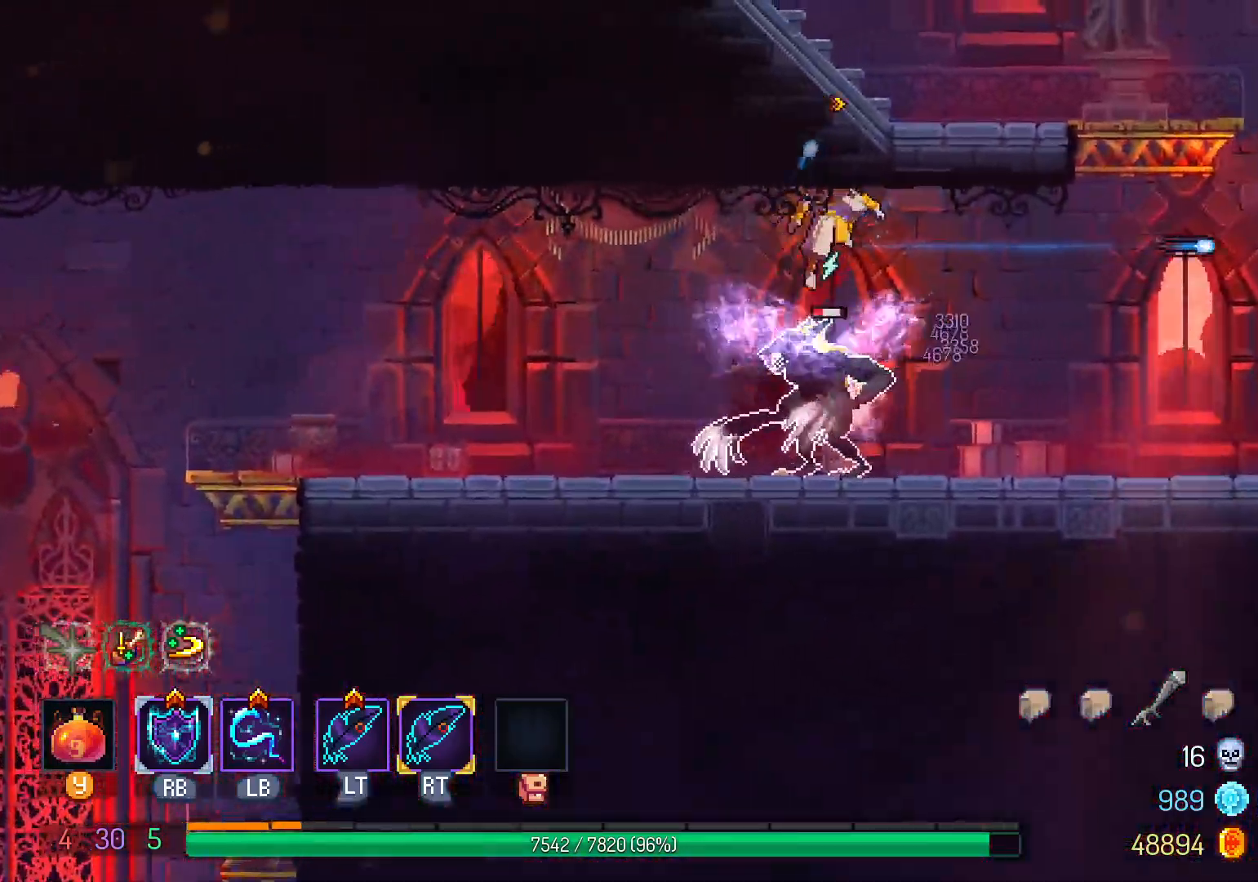
{"dt_ms": 500, "buttons": [], "left_stick": "center", "right_stick": "center", "events": [[333, "DPAD_RIGHT", "up"]]}
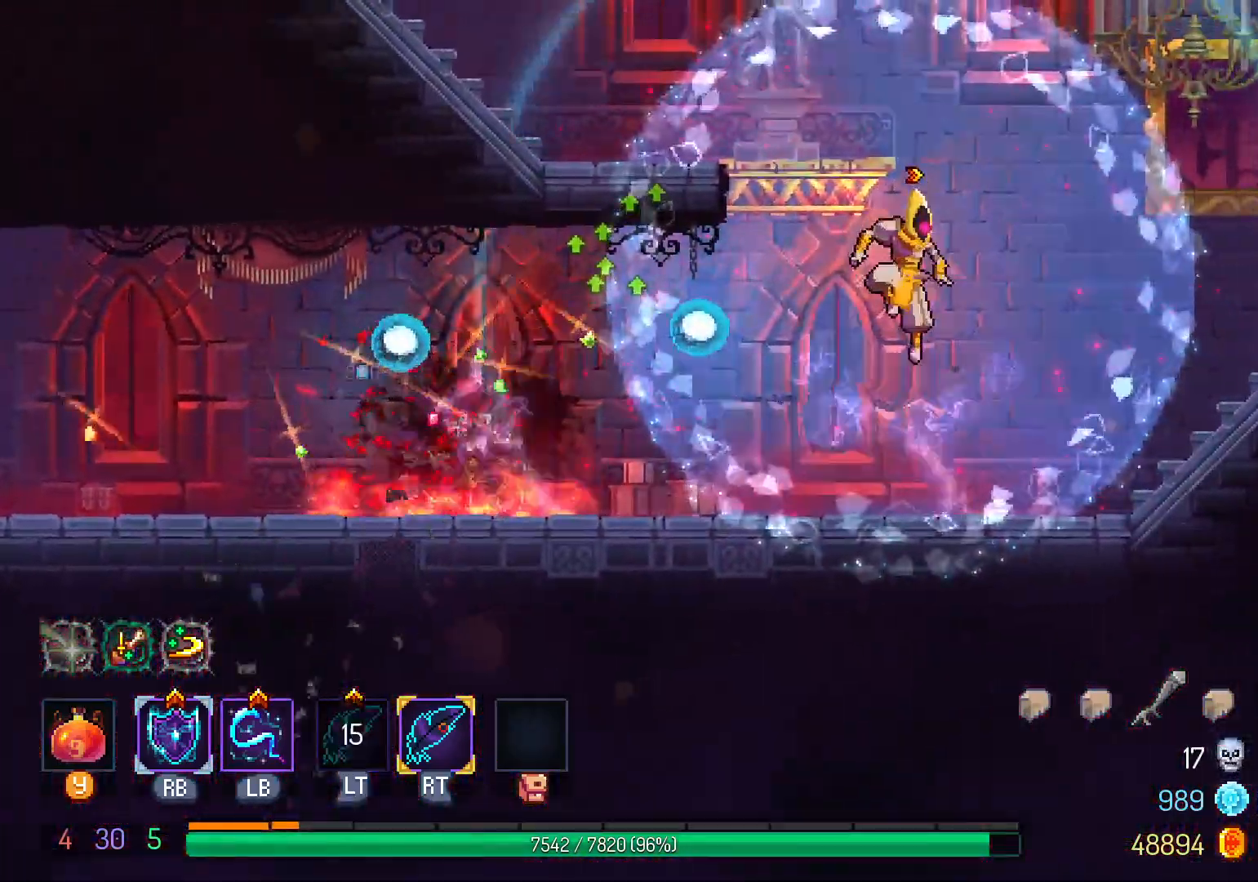
{"dt_ms": 500, "buttons": ["DPAD_RIGHT"], "left_stick": "center", "right_stick": "center", "events": [[67, "DPAD_RIGHT", "down"]]}
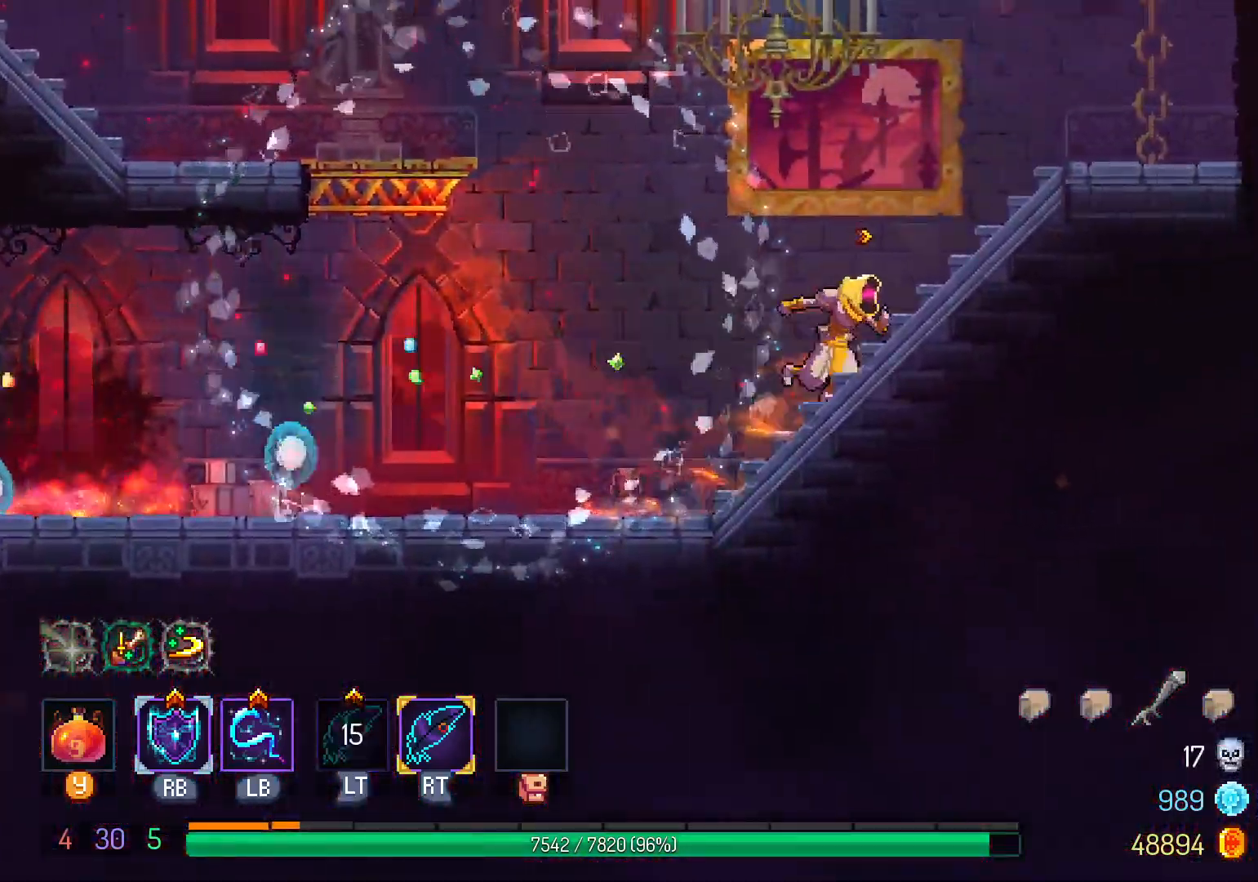
{"dt_ms": 1000, "buttons": ["DPAD_UP"], "left_stick": "center", "right_stick": "center"}
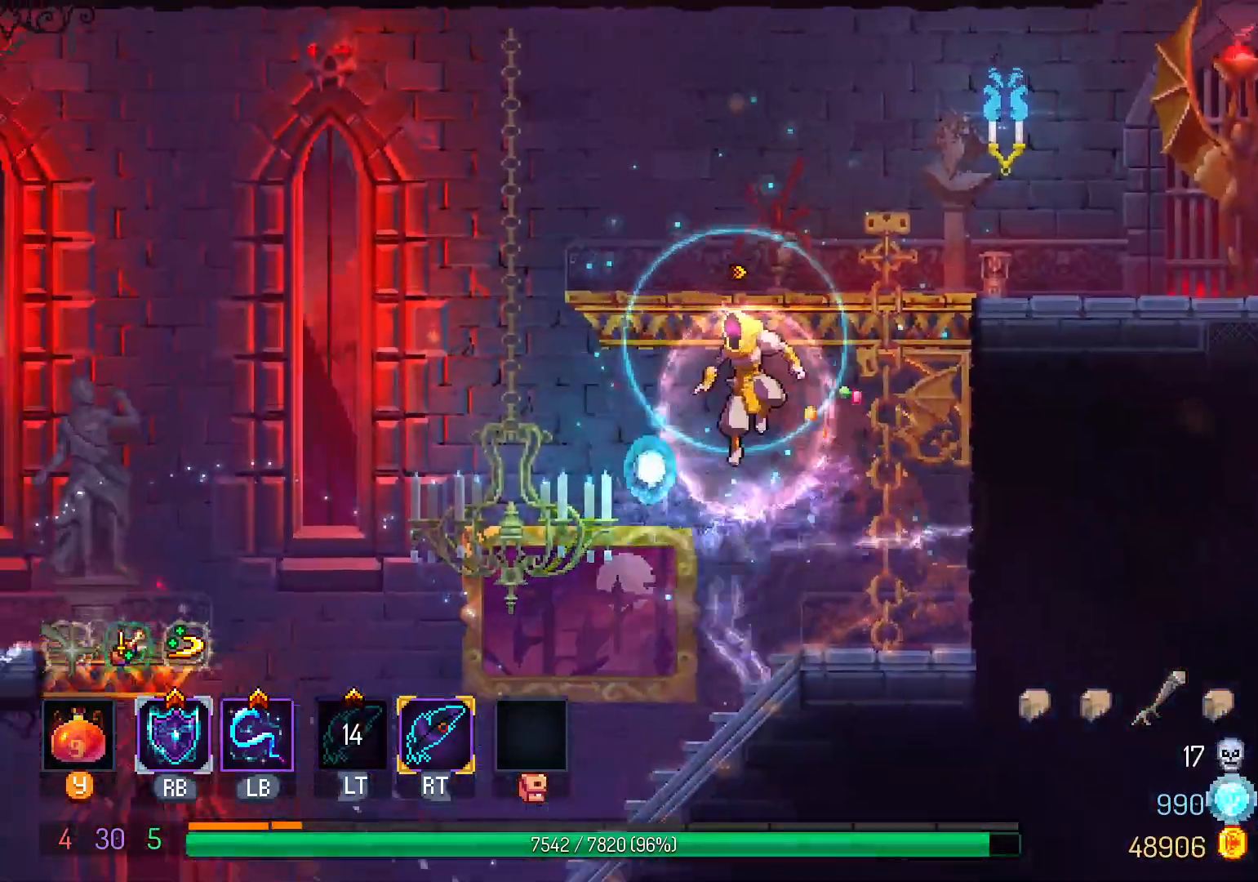
{"dt_ms": 500, "buttons": ["DPAD_UP"], "left_stick": "center", "right_stick": "center"}
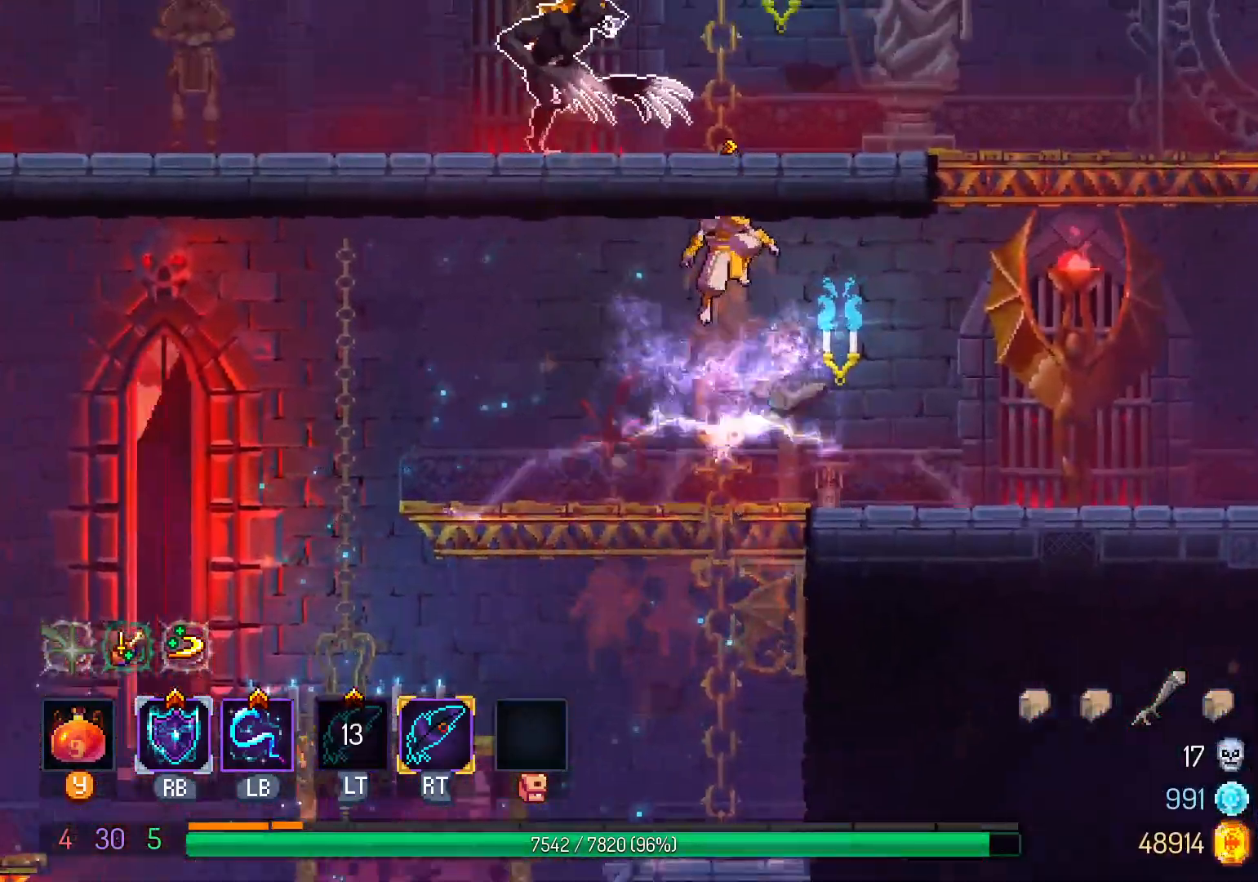
{"dt_ms": 500, "buttons": ["B", "DPAD_UP"], "left_stick": "center", "right_stick": "center", "events": [[67, "DPAD_RIGHT", "down"], [67, "DPAD_UP", "up"], [400, "B", "down"], [433, "DPAD_RIGHT", "up"], [500, "DPAD_UP", "down"]]}
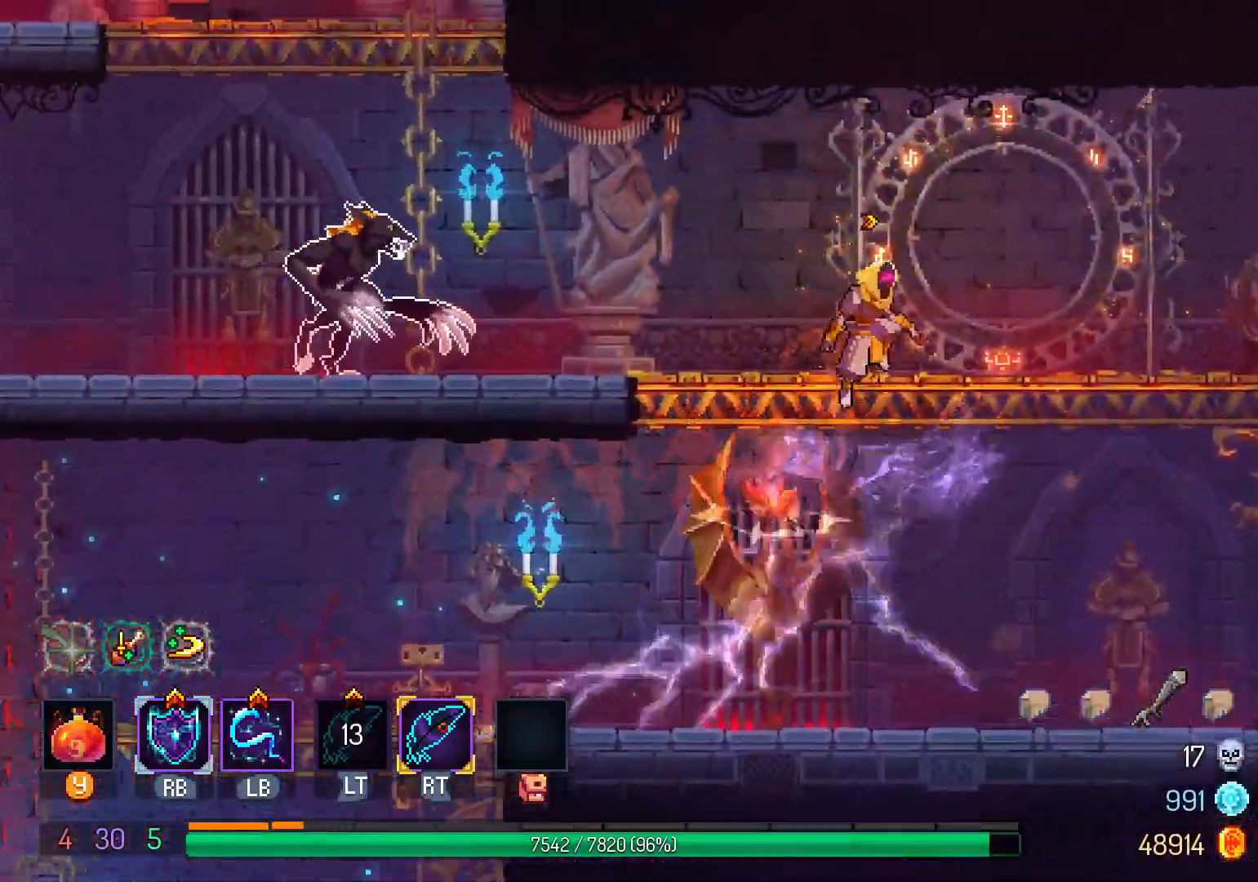
{"dt_ms": 500, "buttons": ["L1"], "left_stick": "center", "right_stick": "center", "events": [[17, "B", "up"], [17, "DPAD_LEFT", "down"], [83, "B", "down"], [117, "DPAD_UP", "up"], [183, "B", "up"], [383, "L1", "down"], [467, "DPAD_LEFT", "up"]]}
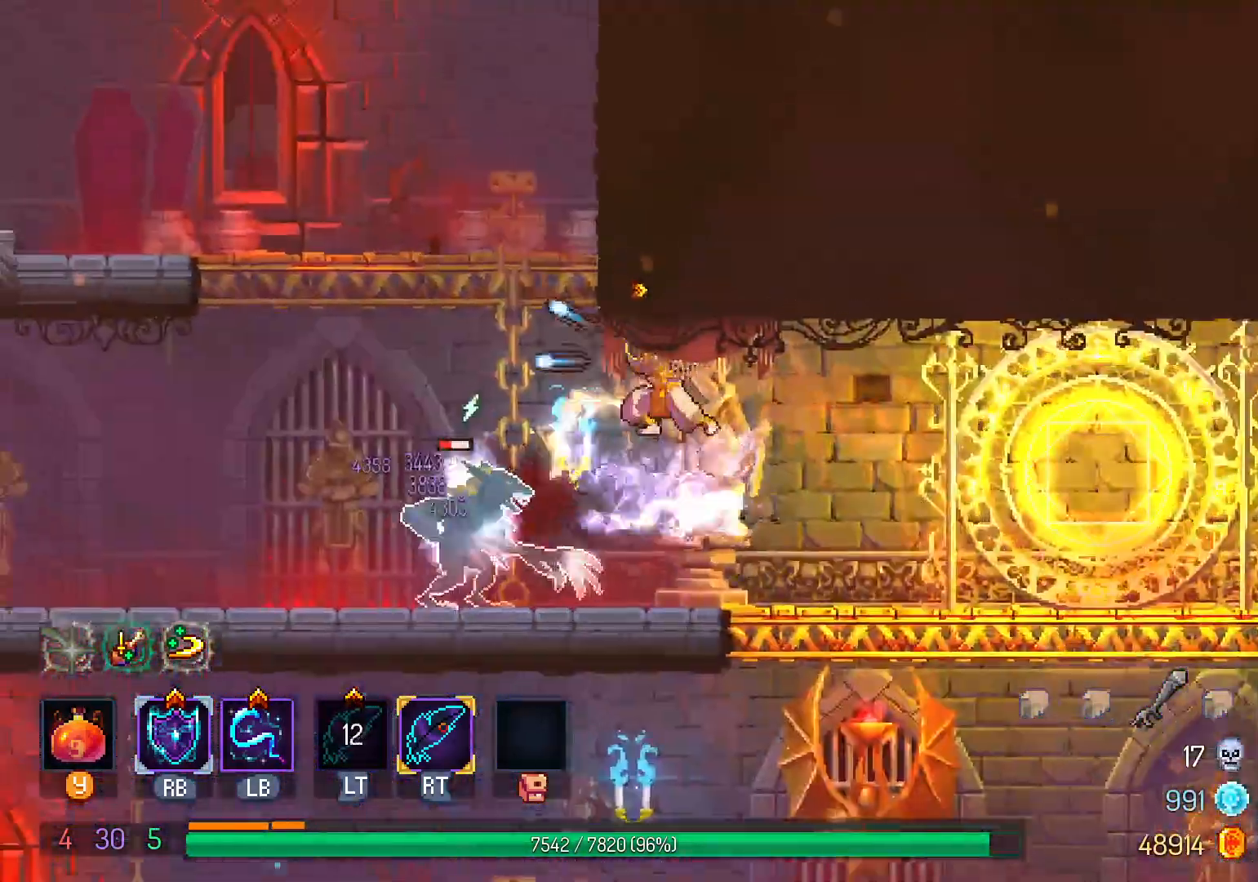
{"dt_ms": 500, "buttons": ["DPAD_RIGHT"], "left_stick": "center", "right_stick": "center", "events": [[50, "L1", "up"], [133, "DPAD_RIGHT", "down"]]}
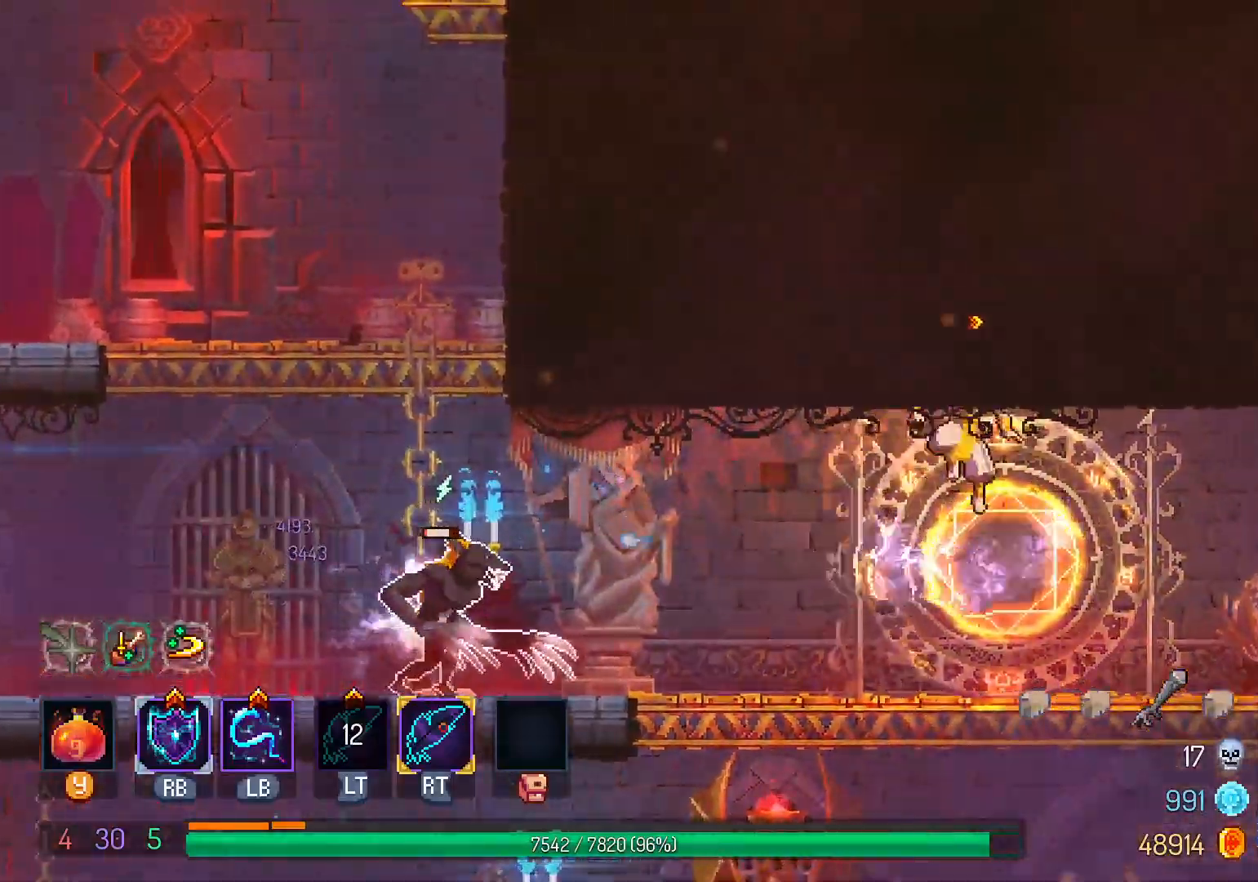
{"dt_ms": 500, "buttons": ["L1", "DPAD_LEFT"], "left_stick": "center", "right_stick": "center"}
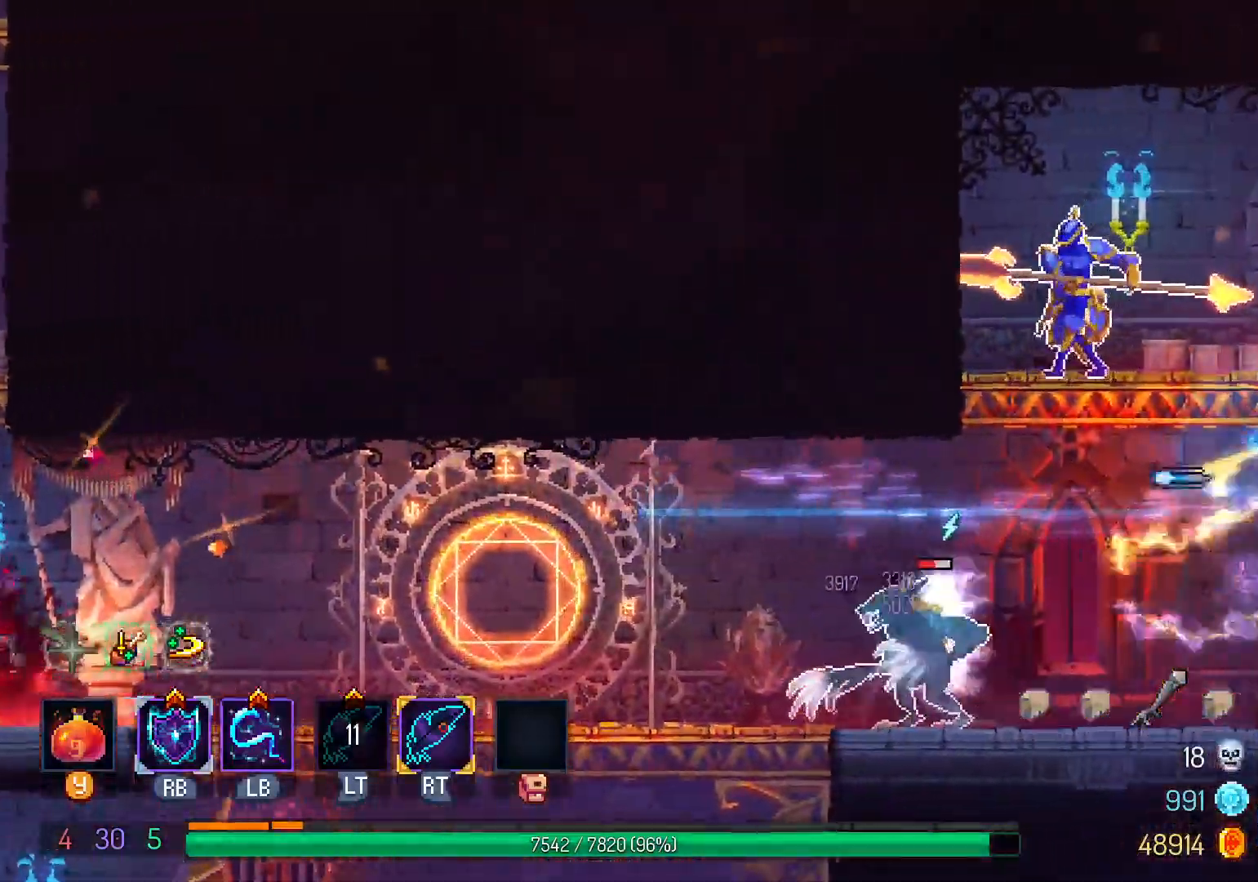
{"dt_ms": 500, "buttons": ["B"], "left_stick": "center", "right_stick": "center"}
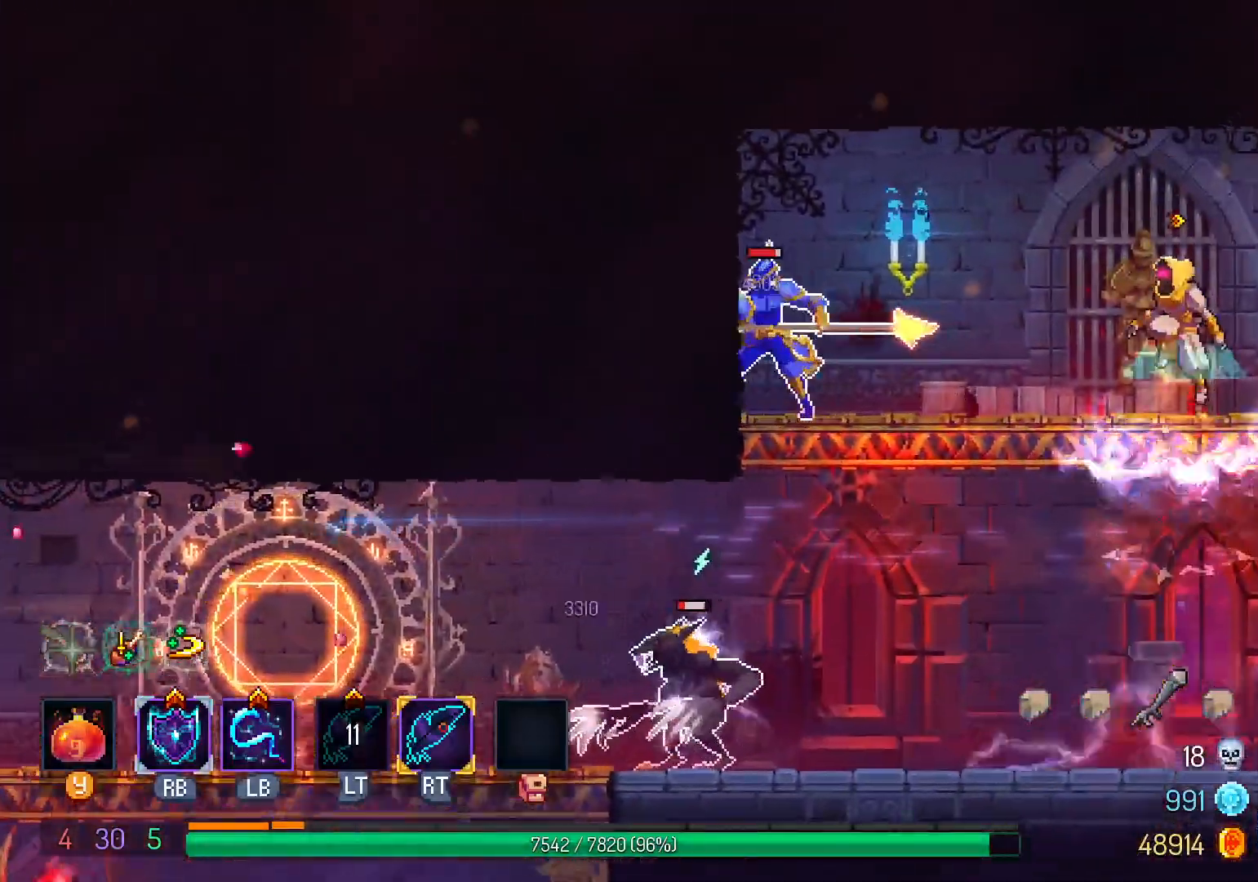
{"dt_ms": 500, "buttons": [], "left_stick": "center", "right_stick": "center", "events": [[83, "DPAD_LEFT", "down"], [150, "B", "up"], [333, "L1", "down"], [383, "DPAD_LEFT", "up"], [483, "L1", "up"]]}
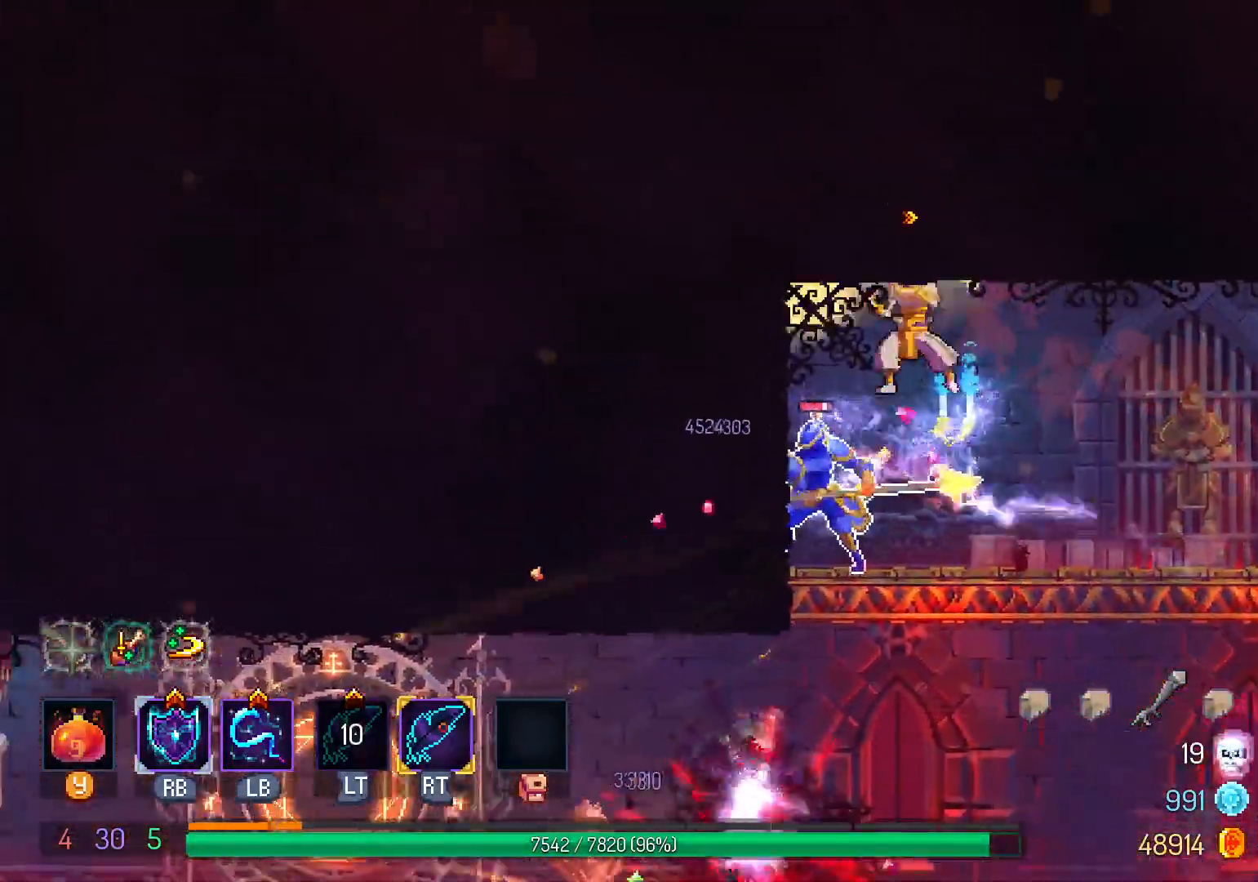
{"dt_ms": 500, "buttons": ["DPAD_RIGHT"], "left_stick": "center", "right_stick": "center", "events": [[50, "DPAD_RIGHT", "down"]]}